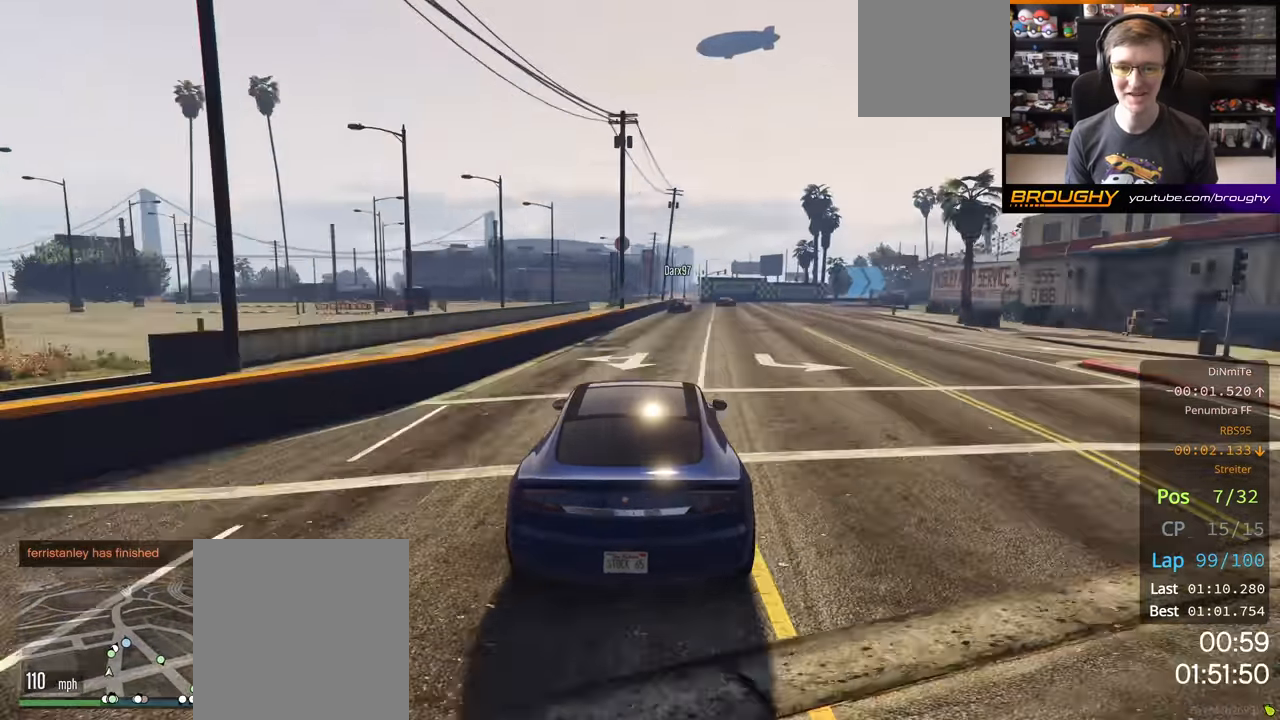
Gameplay with a controller (Xbox layout); each line is a JSON object with the inputs held at the frame after it. "events" lists button and stick changes between this image and that frame as [ms after this image, input, new state], when the widget could be followed in between.
{"buttons": ["R2"], "left_stick": "right", "right_stick": "center", "events": [[300, "left_stick", "right"]]}
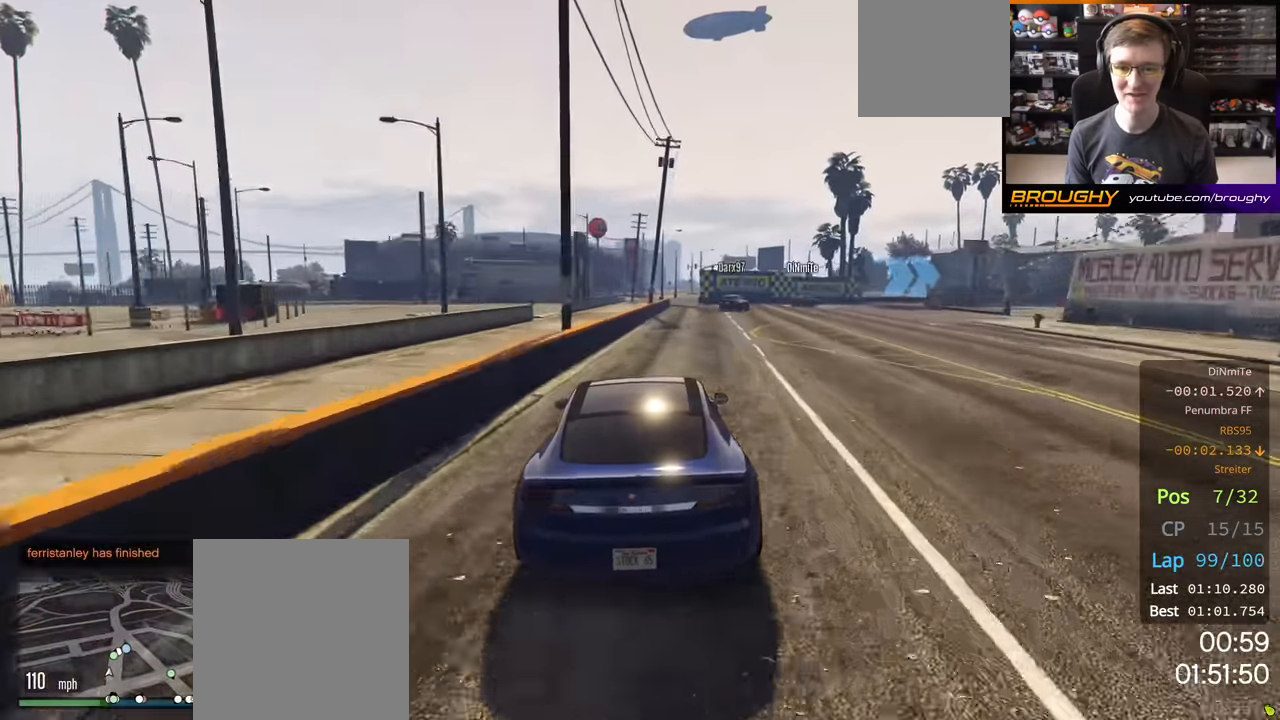
{"buttons": [], "left_stick": "center", "right_stick": "center", "events": [[17, "L2", "down"], [100, "R2", "up"], [283, "L2", "up"], [317, "L2", "down"], [500, "L2", "up"], [500, "left_stick", "center"]]}
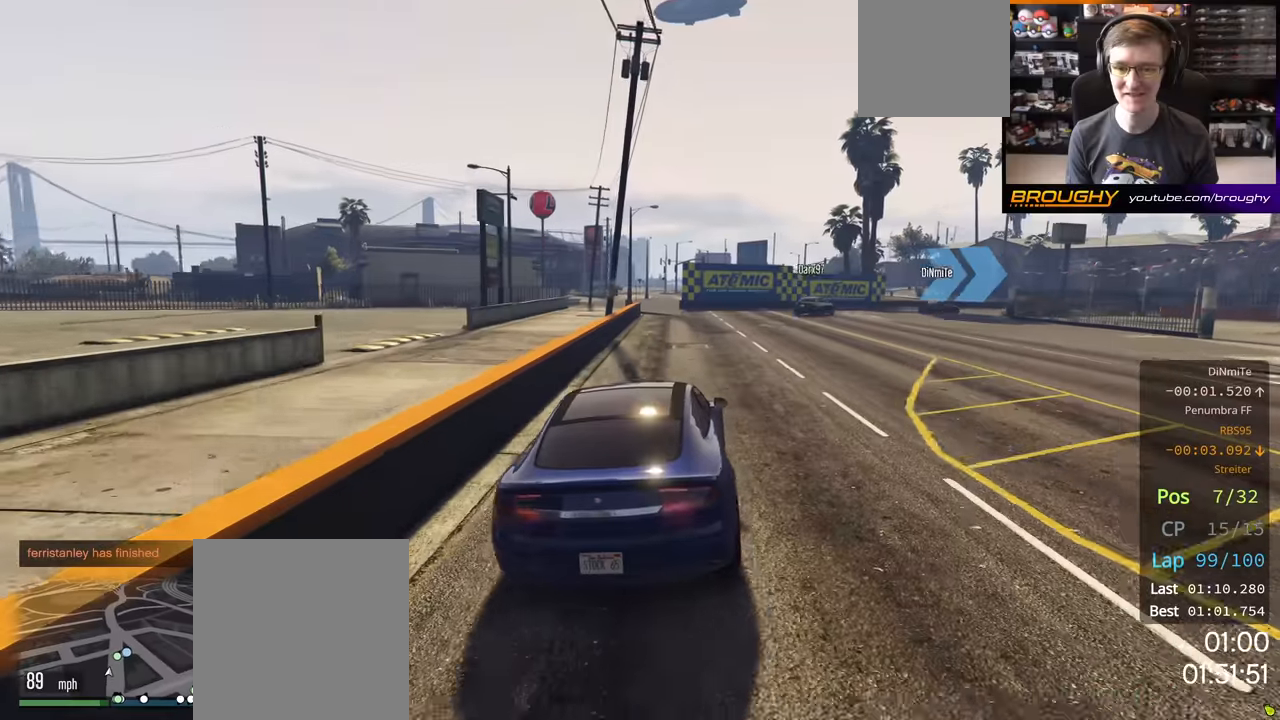
{"buttons": ["L2"], "left_stick": "right", "right_stick": "center", "events": [[134, "left_stick", "right"], [400, "L2", "down"]]}
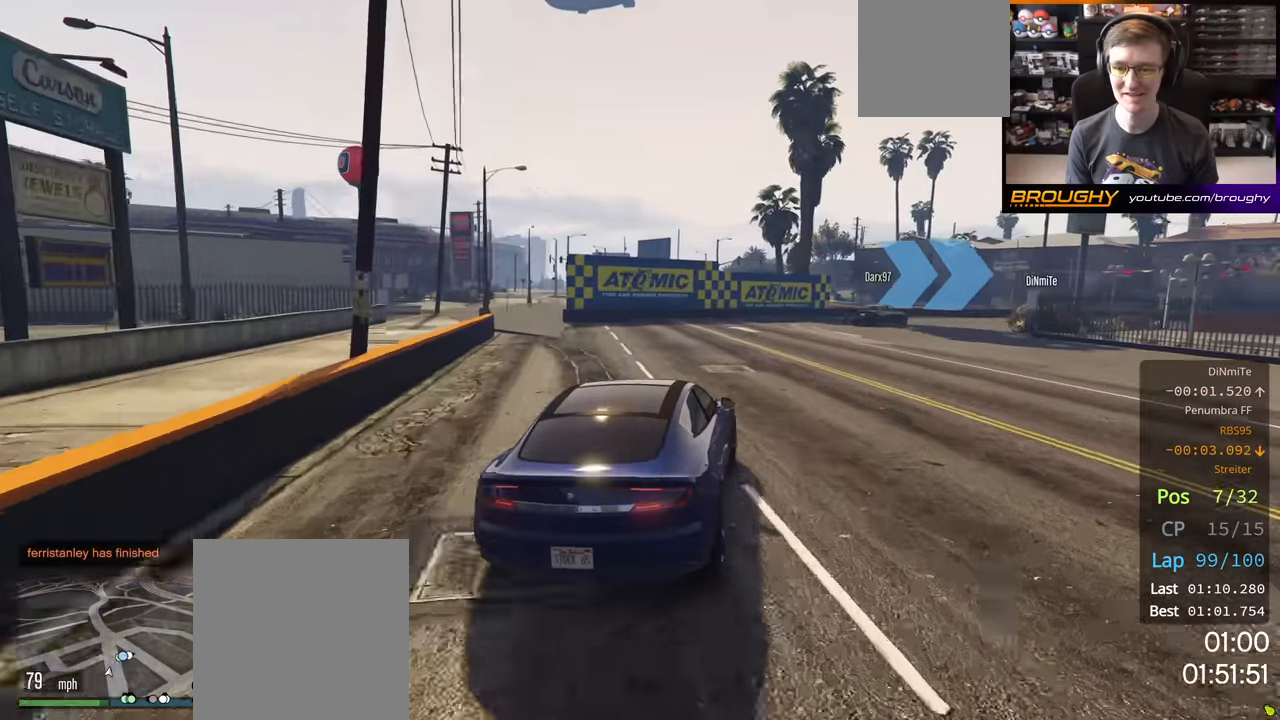
{"buttons": [], "left_stick": "right", "right_stick": "center", "events": [[34, "L2", "up"]]}
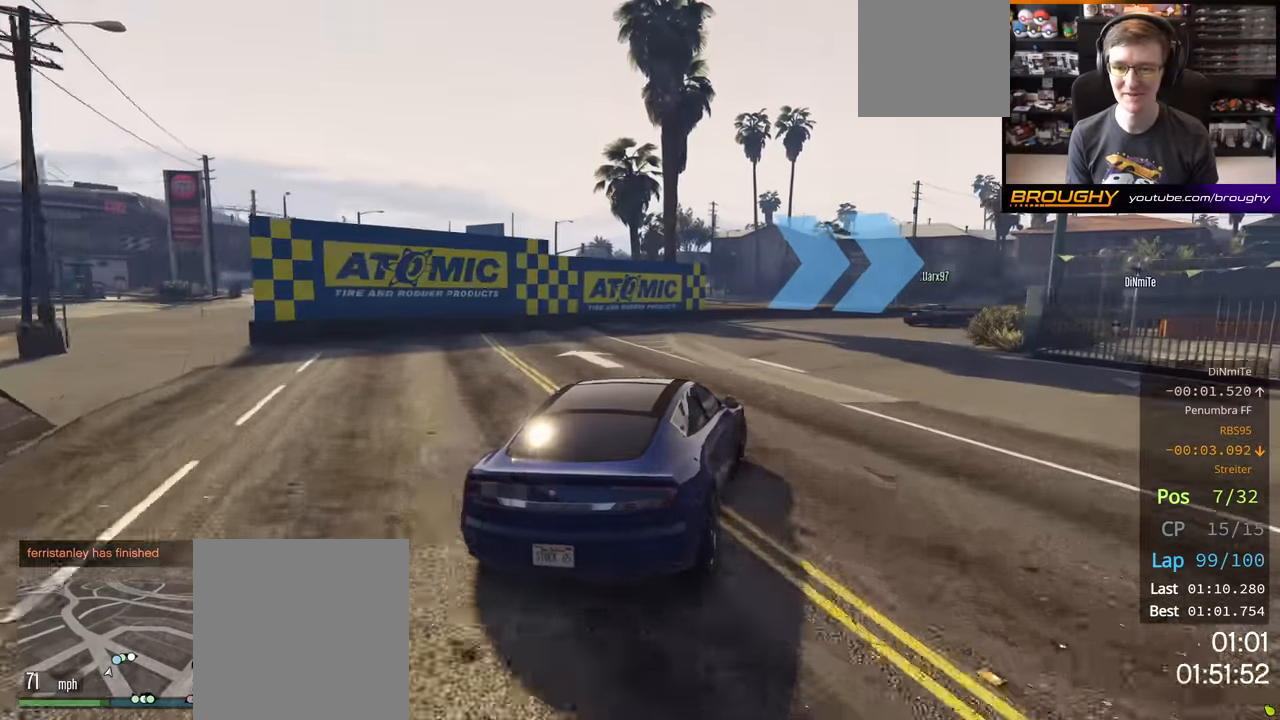
{"buttons": [], "left_stick": "right", "right_stick": "center", "events": [[50, "R2", "down"], [200, "R2", "up"]]}
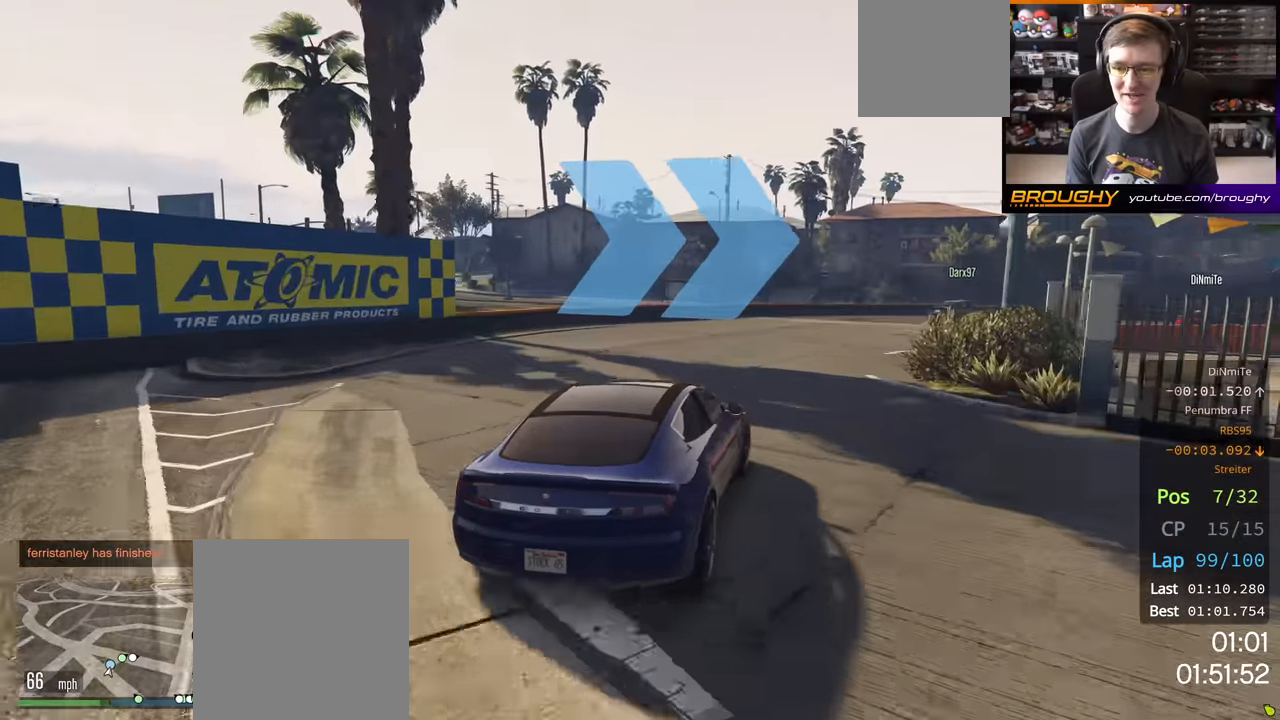
{"buttons": ["R2"], "left_stick": "right", "right_stick": "center", "events": [[84, "R2", "down"], [234, "R2", "up"], [267, "R2", "down"]]}
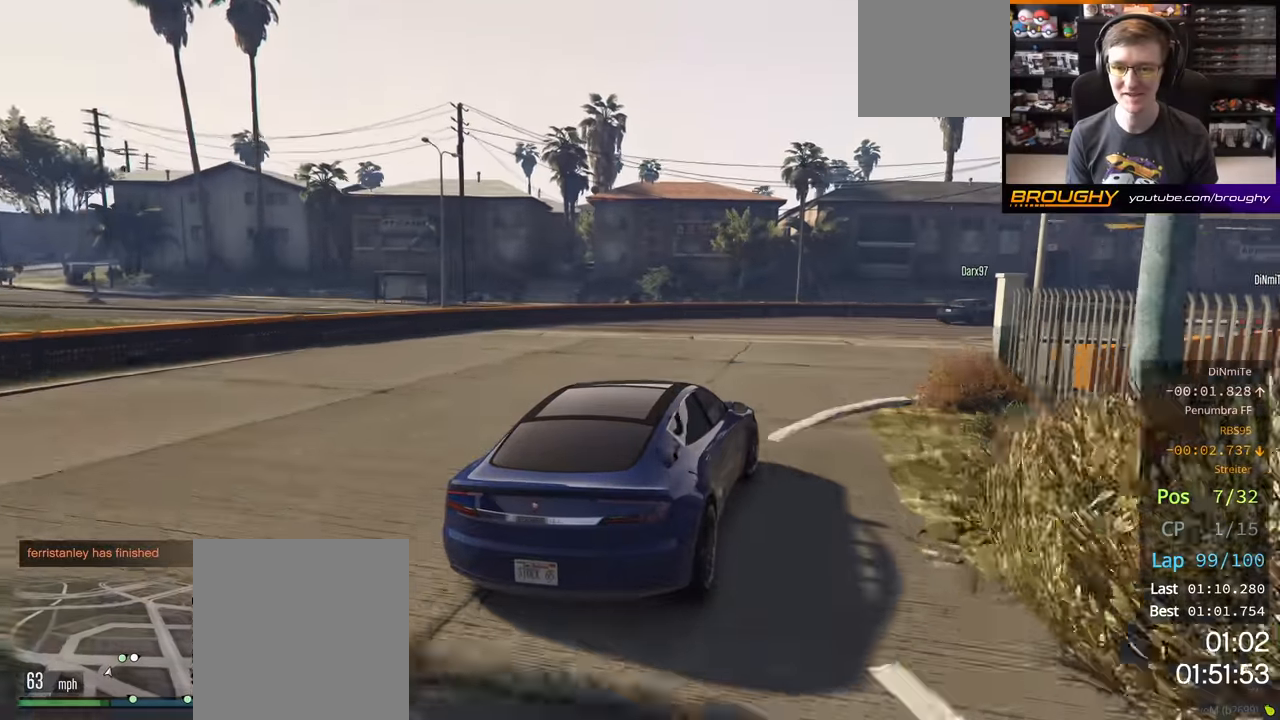
{"buttons": ["R2"], "left_stick": "right", "right_stick": "center", "events": []}
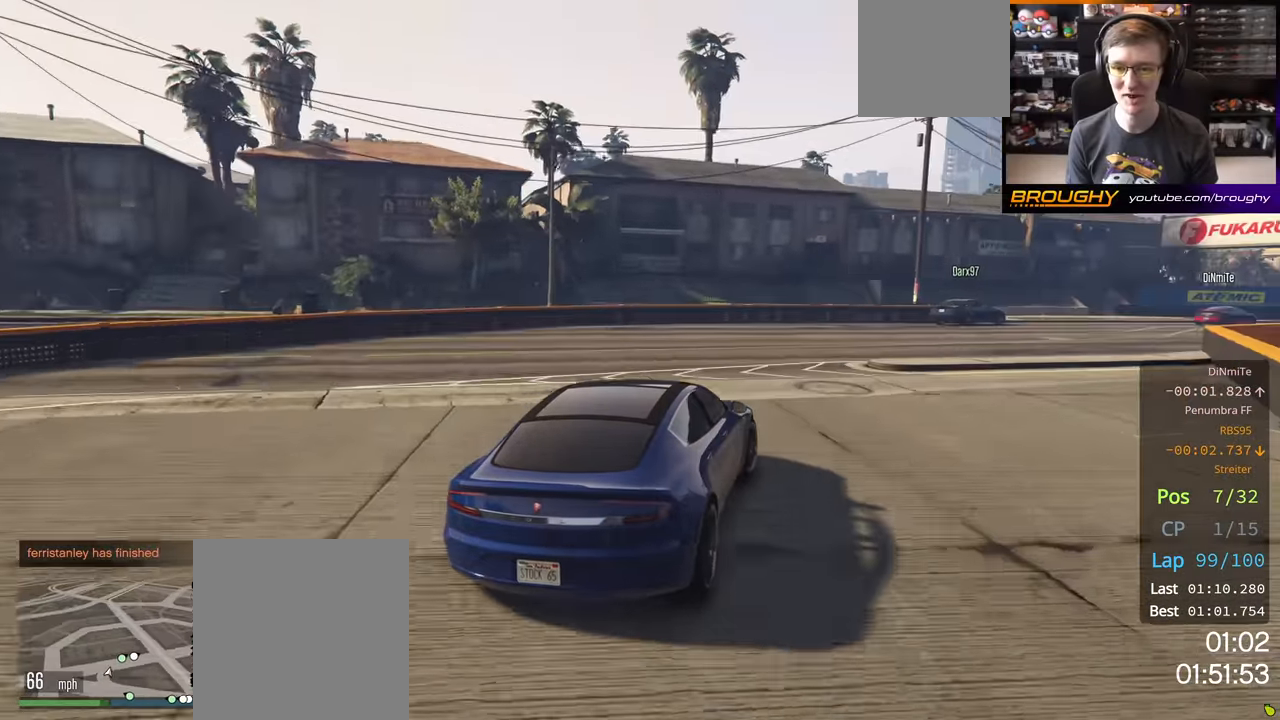
{"buttons": ["R2"], "left_stick": "right", "right_stick": "center", "events": []}
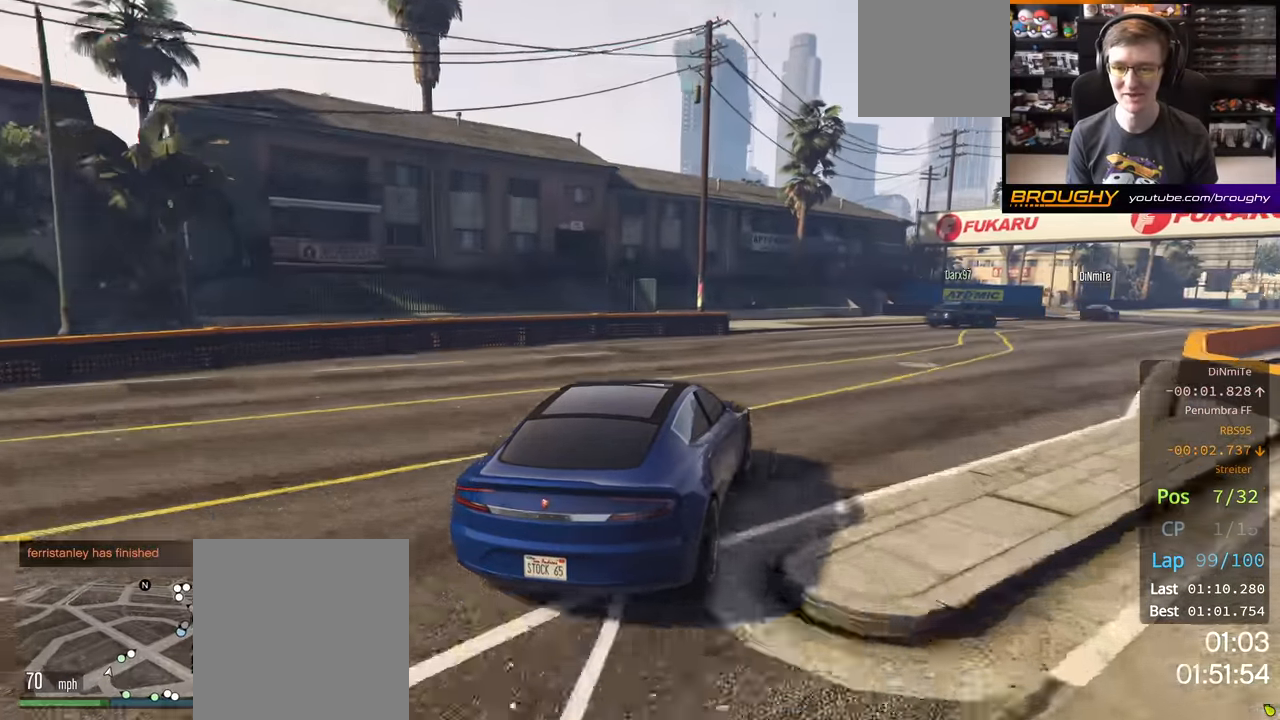
{"buttons": ["R2"], "left_stick": "down-right", "right_stick": "center", "events": [[500, "left_stick", "down-right"]]}
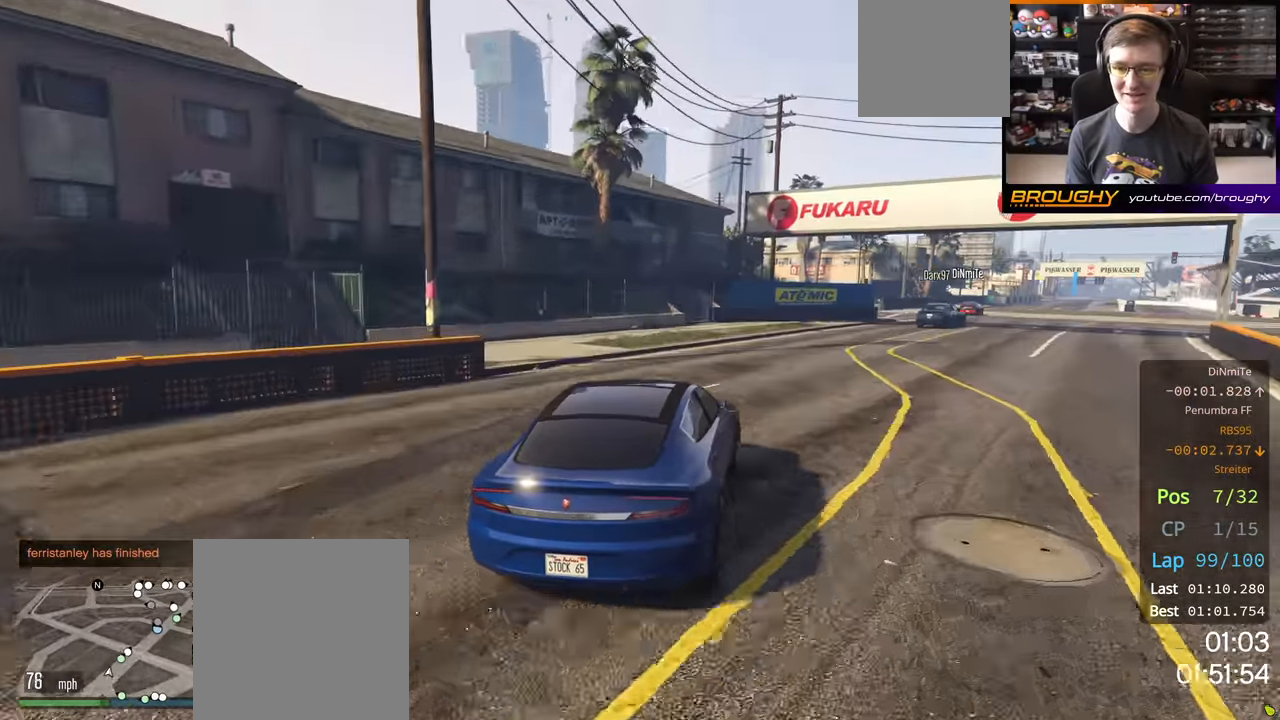
{"buttons": ["R2"], "left_stick": "right", "right_stick": "center", "events": [[134, "left_stick", "right"]]}
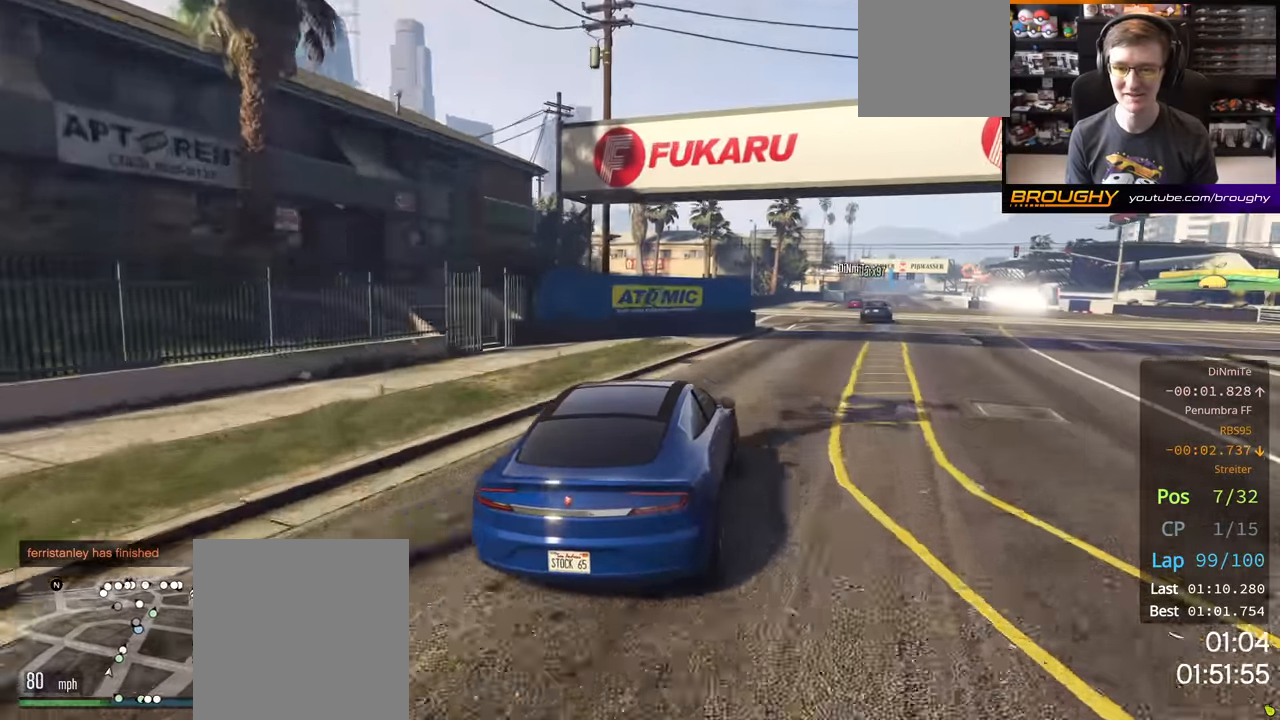
{"buttons": ["R2"], "left_stick": "center", "right_stick": "center", "events": [[134, "left_stick", "center"]]}
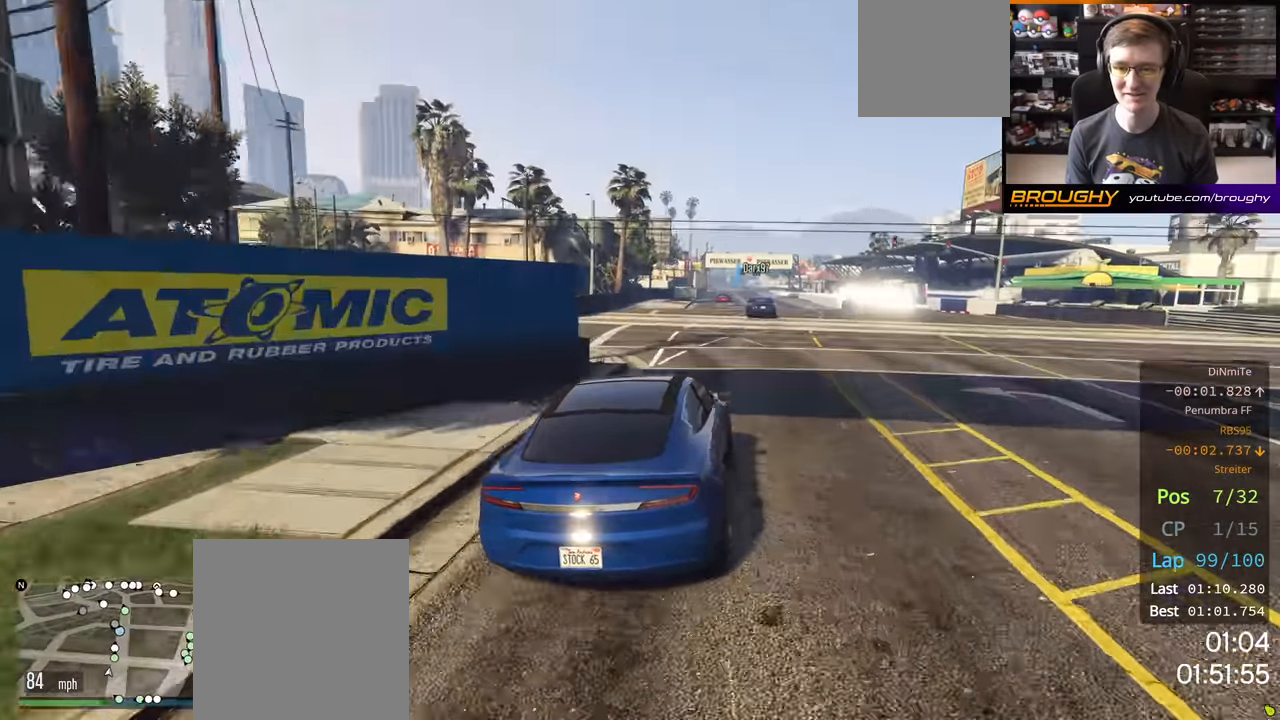
{"buttons": ["R2"], "left_stick": "center", "right_stick": "center", "events": [[150, "left_stick", "up-left"], [250, "left_stick", "center"]]}
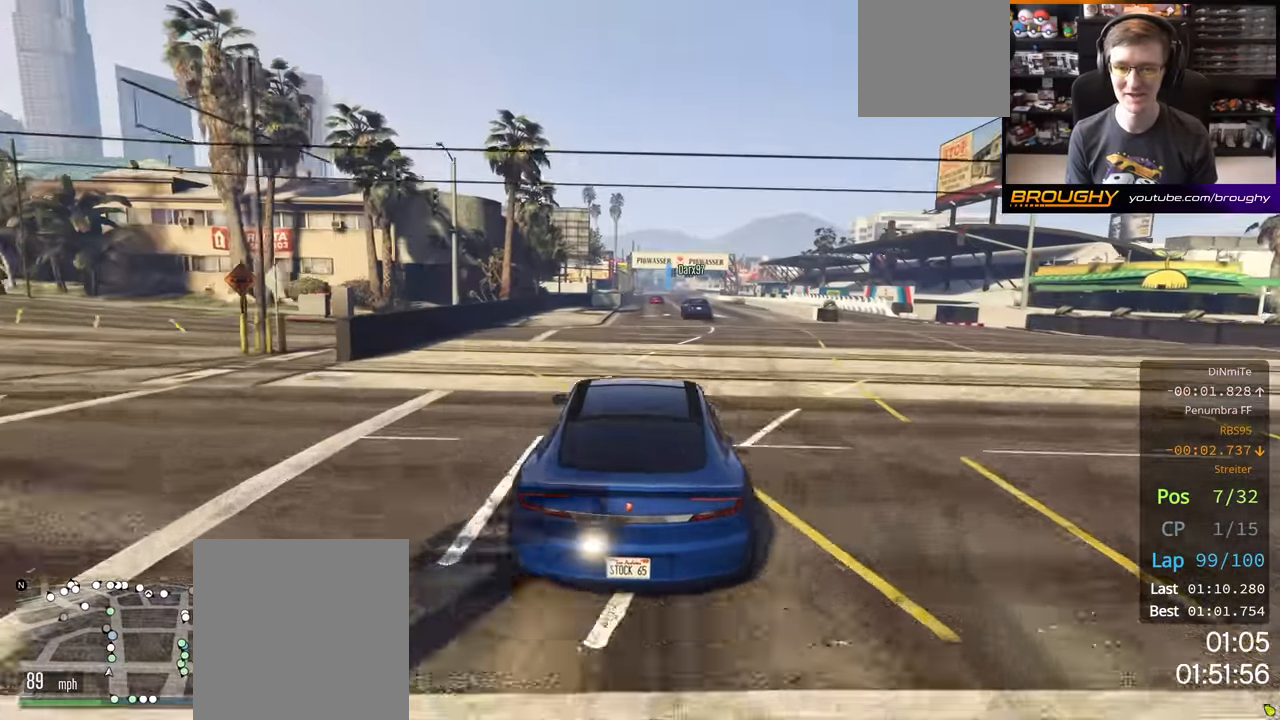
{"buttons": ["R2"], "left_stick": "center", "right_stick": "center", "events": []}
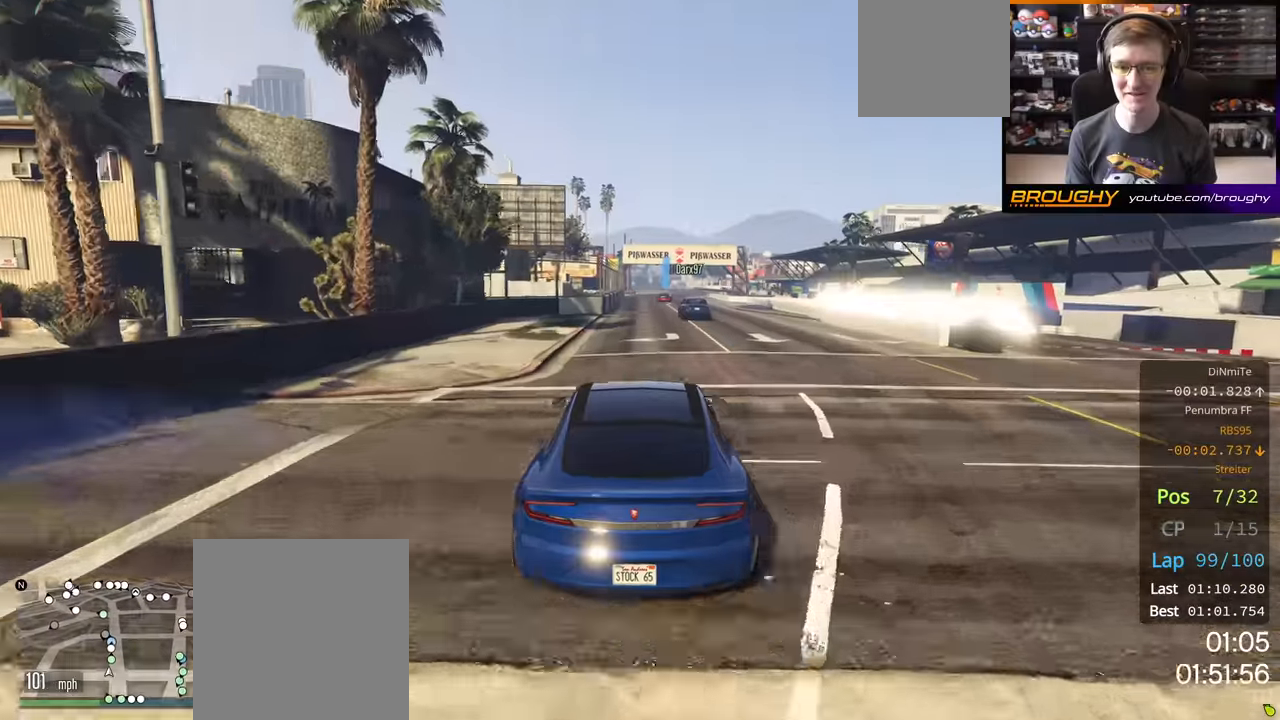
{"buttons": ["R2"], "left_stick": "right", "right_stick": "center", "events": [[433, "left_stick", "right"]]}
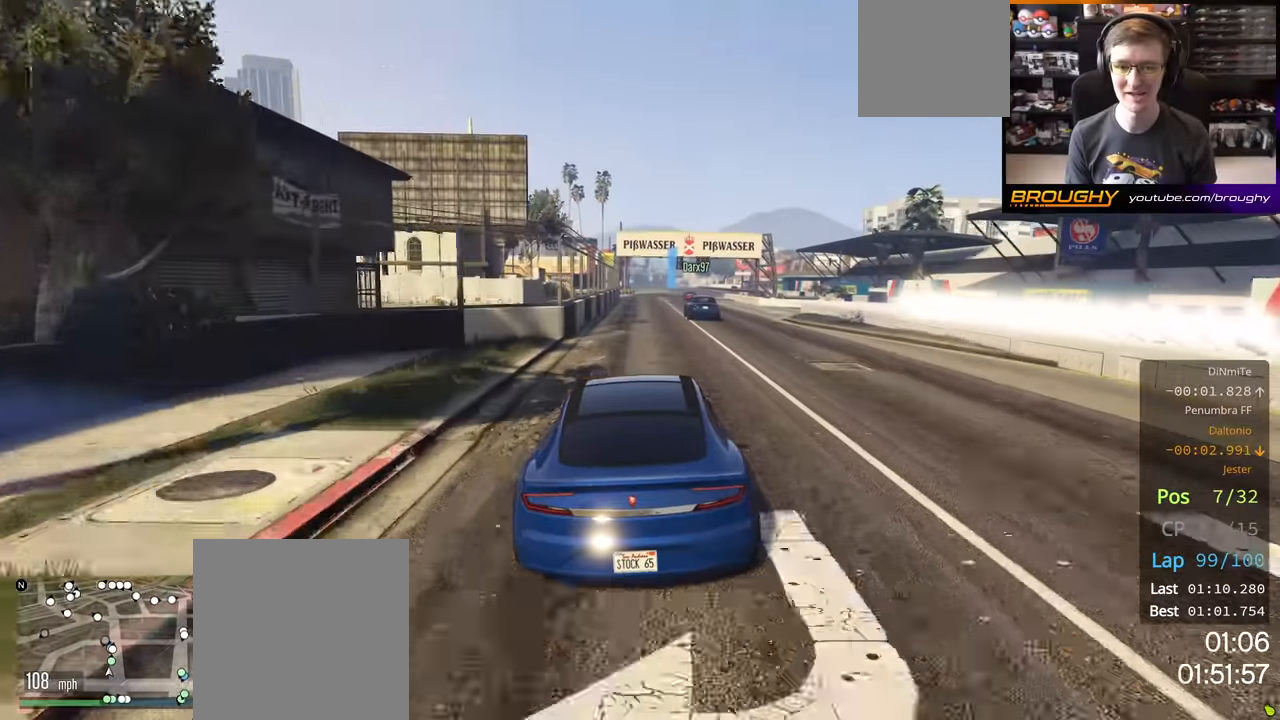
{"buttons": ["R2"], "left_stick": "center", "right_stick": "center", "events": [[50, "left_stick", "center"]]}
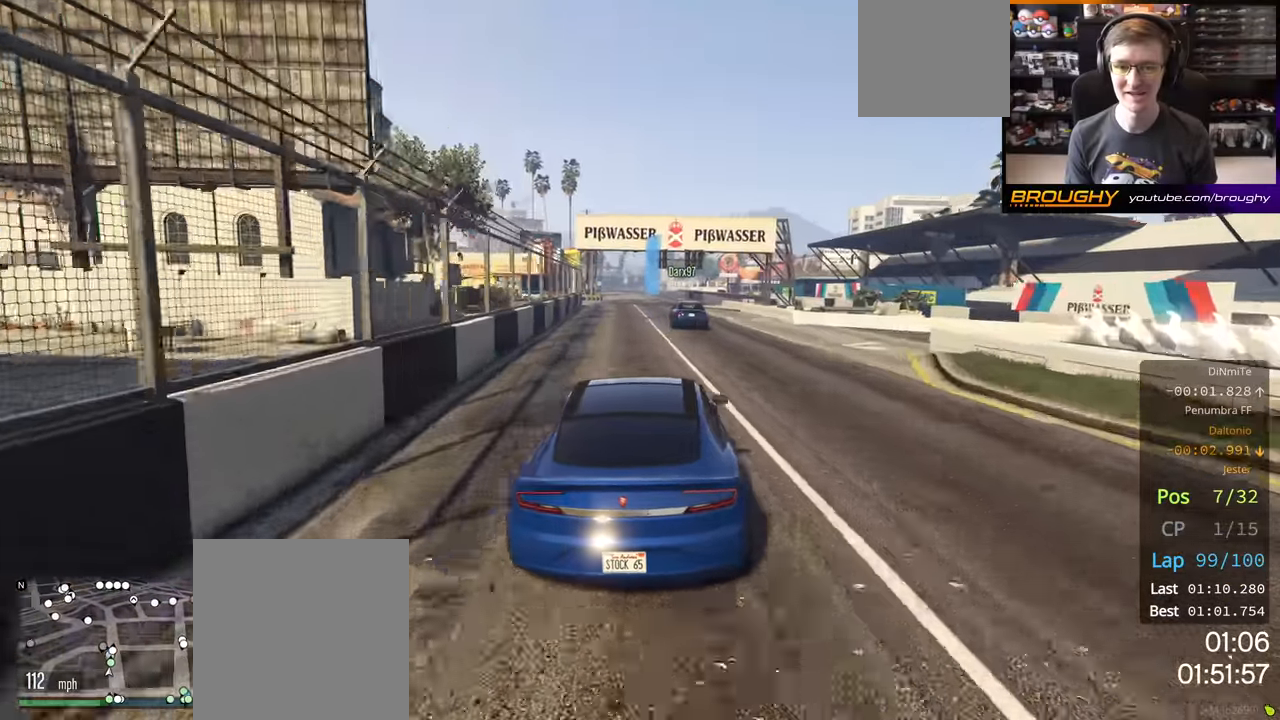
{"buttons": ["R2"], "left_stick": "right", "right_stick": "center", "events": [[466, "left_stick", "right"]]}
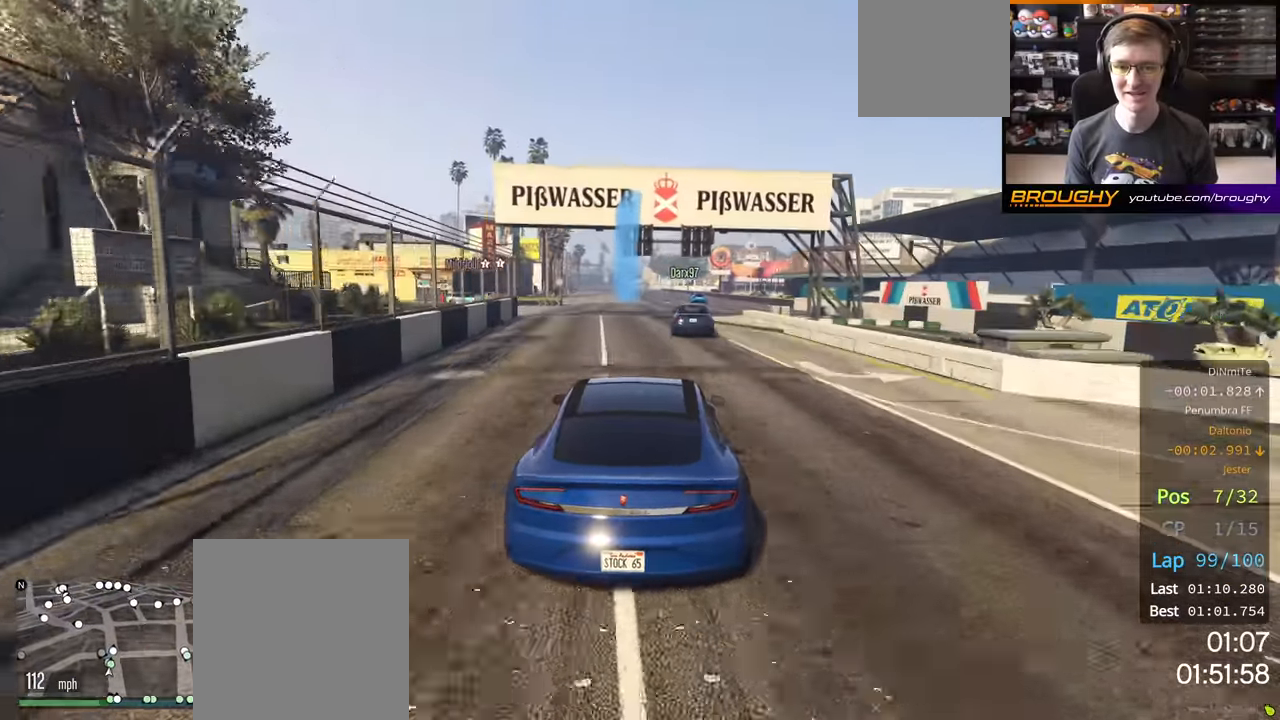
{"buttons": ["R2"], "left_stick": "center", "right_stick": "center", "events": [[150, "left_stick", "center"]]}
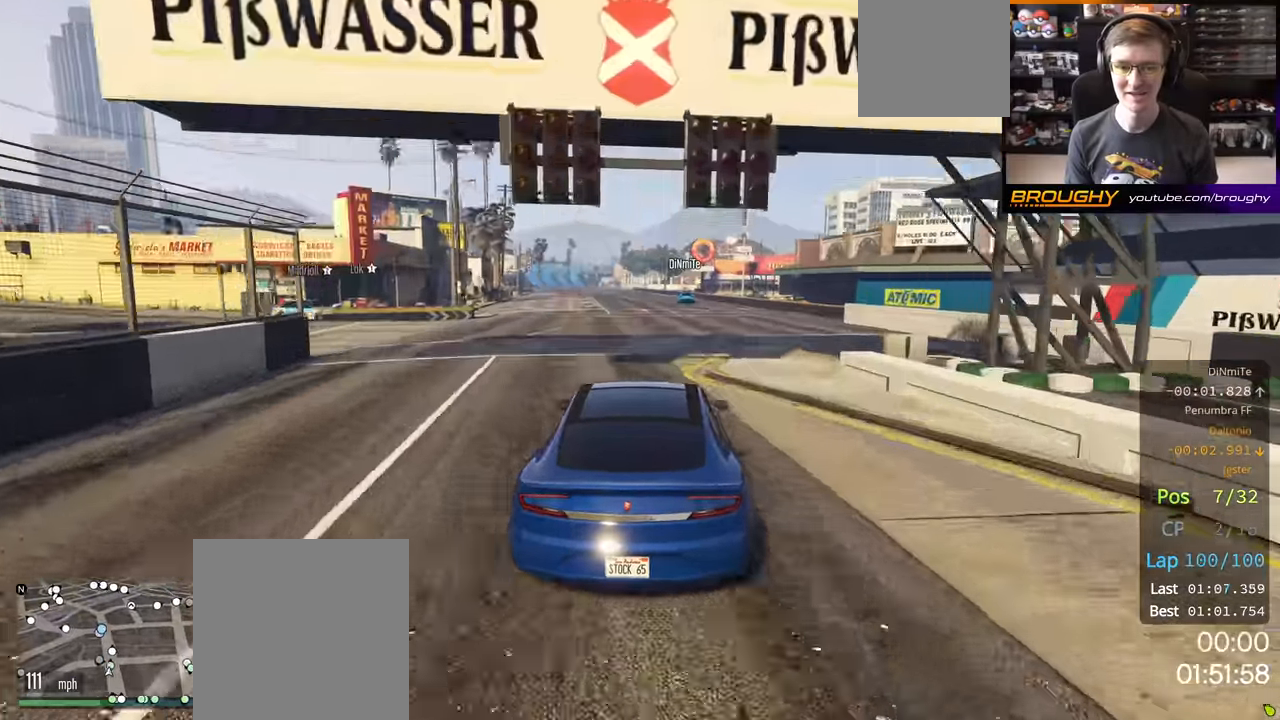
{"buttons": ["R2"], "left_stick": "left", "right_stick": "center", "events": [[466, "left_stick", "left"]]}
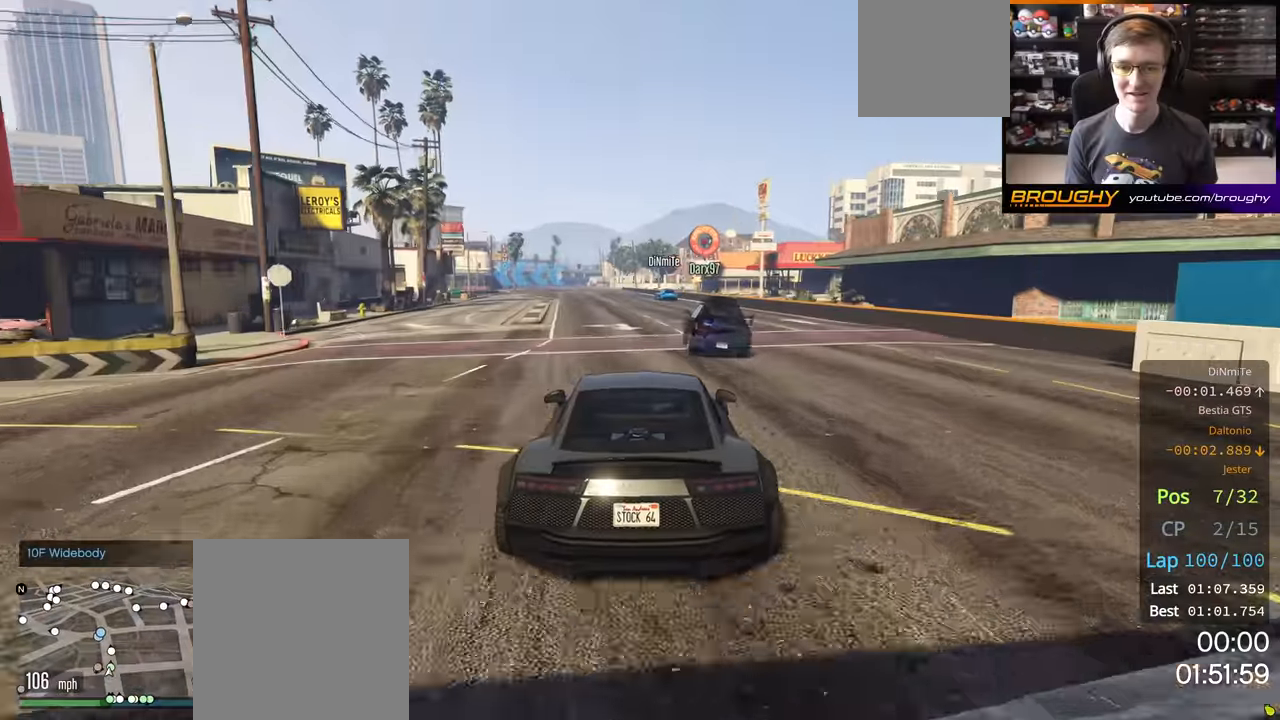
{"buttons": ["R2"], "left_stick": "center", "right_stick": "center", "events": [[33, "left_stick", "center"]]}
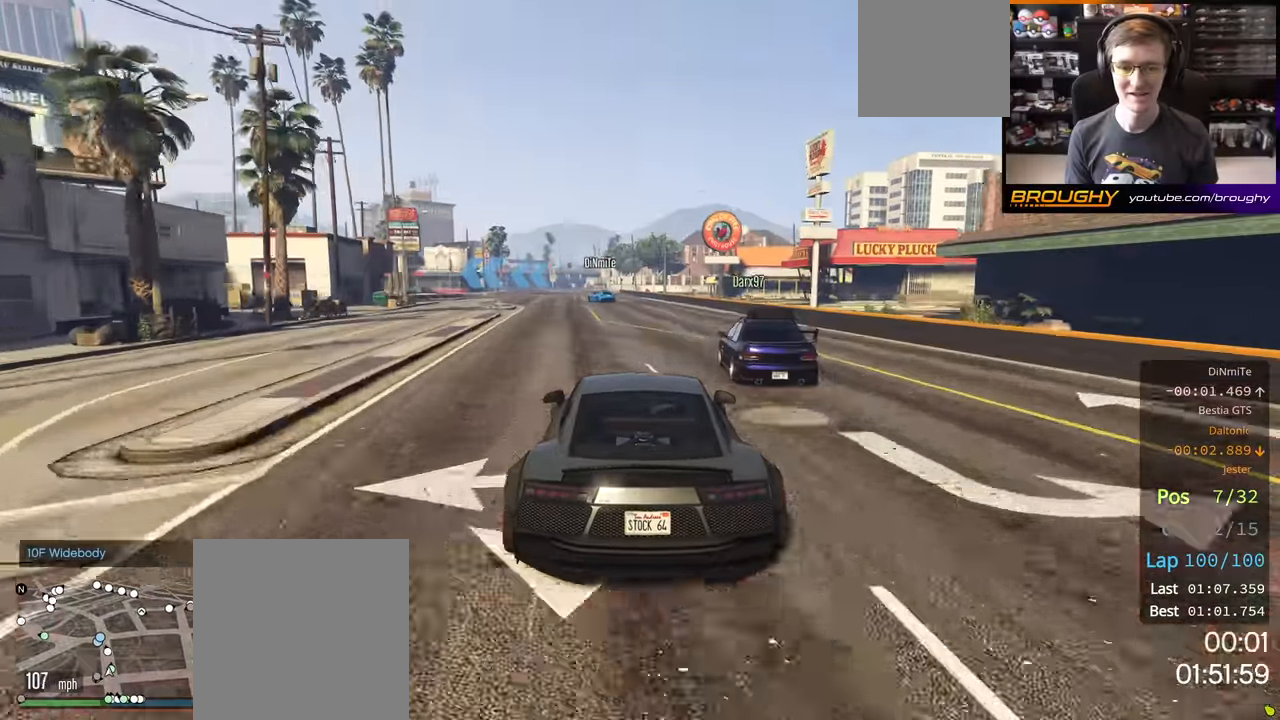
{"buttons": ["R2"], "left_stick": "center", "right_stick": "center", "events": []}
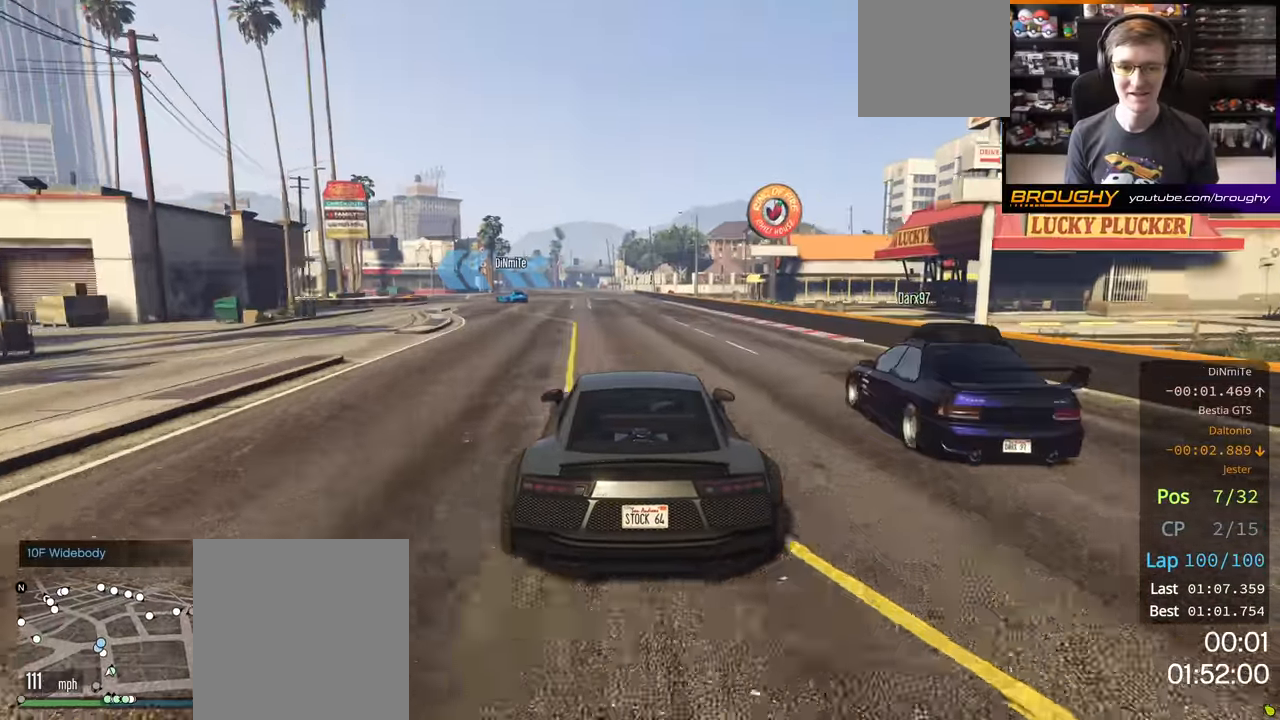
{"buttons": [], "left_stick": "up-left", "right_stick": "center", "events": [[66, "left_stick", "up-left"], [200, "R2", "up"], [233, "L2", "down"], [316, "L2", "up"]]}
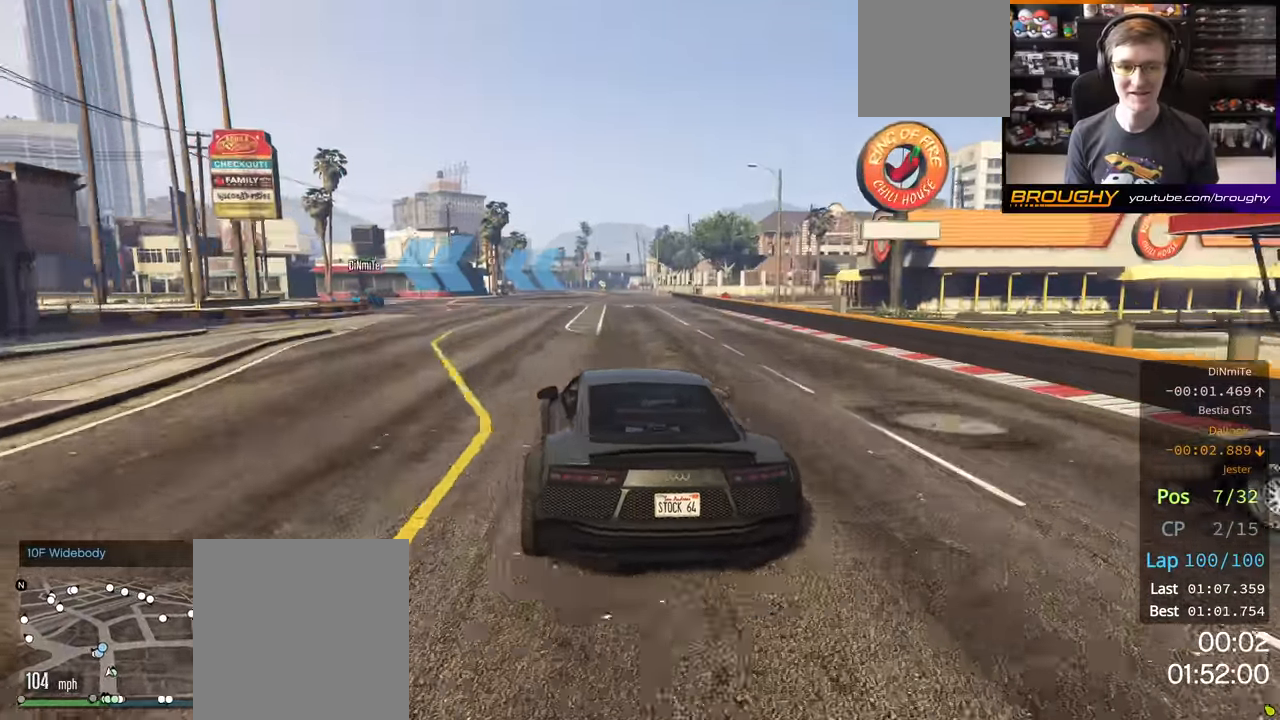
{"buttons": [], "left_stick": "left", "right_stick": "center", "events": [[33, "left_stick", "center"], [116, "left_stick", "up-left"], [433, "left_stick", "left"]]}
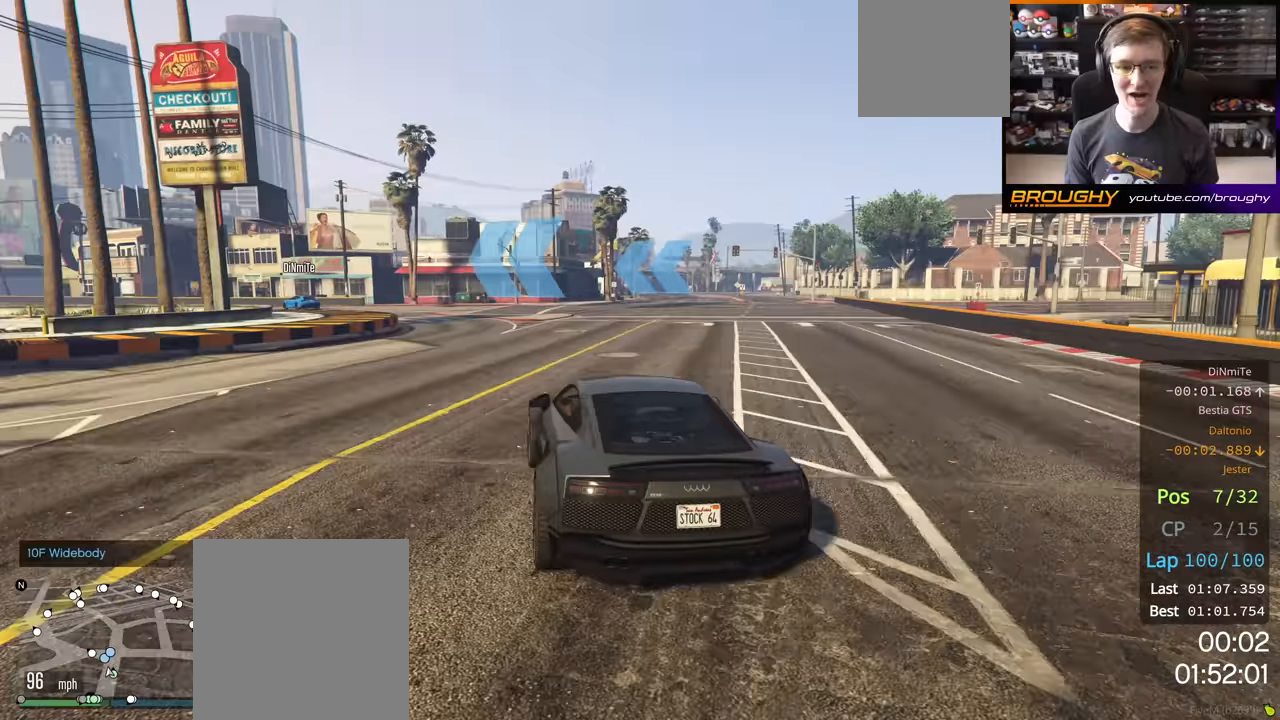
{"buttons": ["R2"], "left_stick": "up-left", "right_stick": "center", "events": [[17, "R2", "down"], [150, "left_stick", "center"], [267, "left_stick", "up-left"], [367, "left_stick", "center"], [500, "left_stick", "up-left"]]}
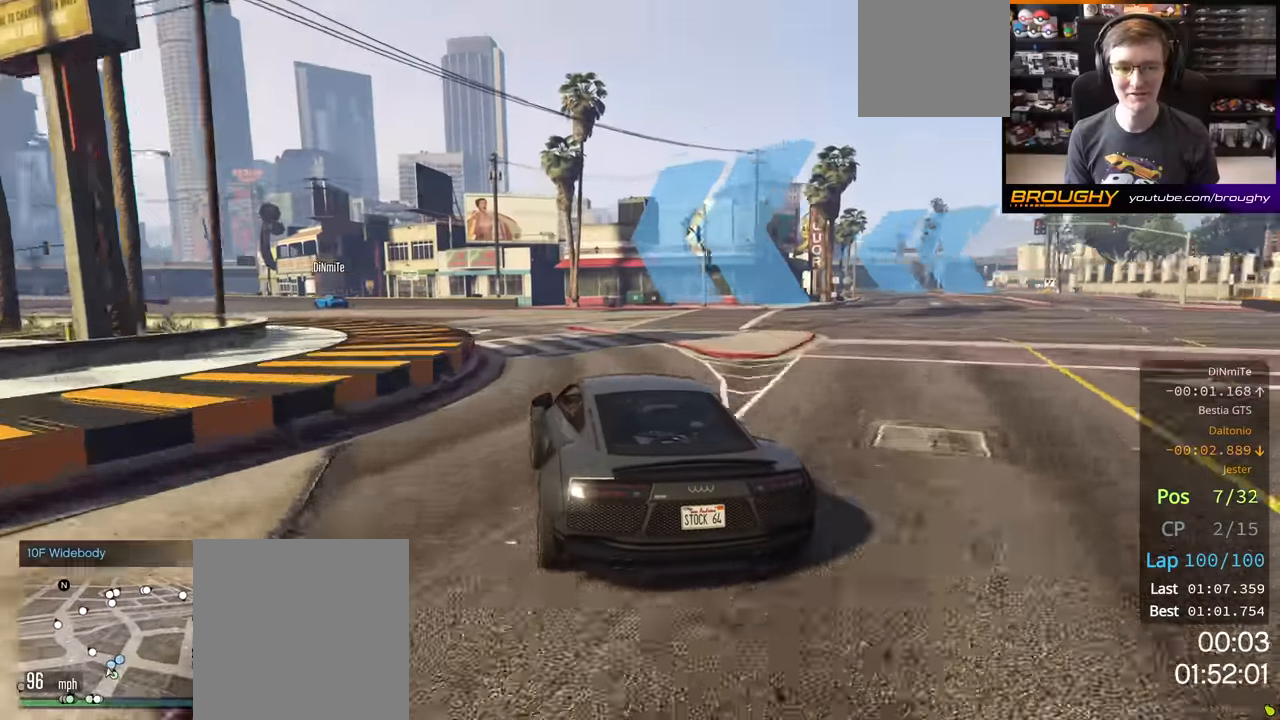
{"buttons": ["R2"], "left_stick": "up-left", "right_stick": "center", "events": [[350, "left_stick", "center"], [450, "left_stick", "up-left"]]}
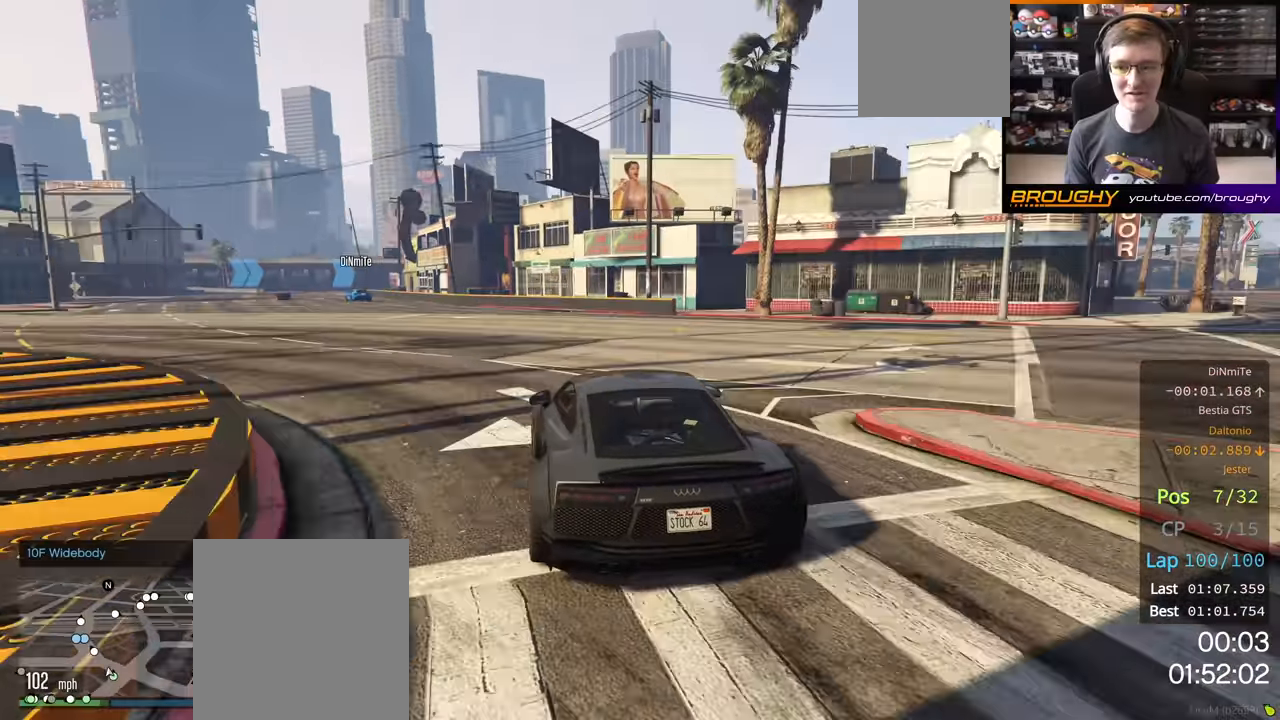
{"buttons": ["R2"], "left_stick": "center", "right_stick": "center", "events": [[100, "left_stick", "center"], [167, "left_stick", "up-left"], [300, "left_stick", "center"]]}
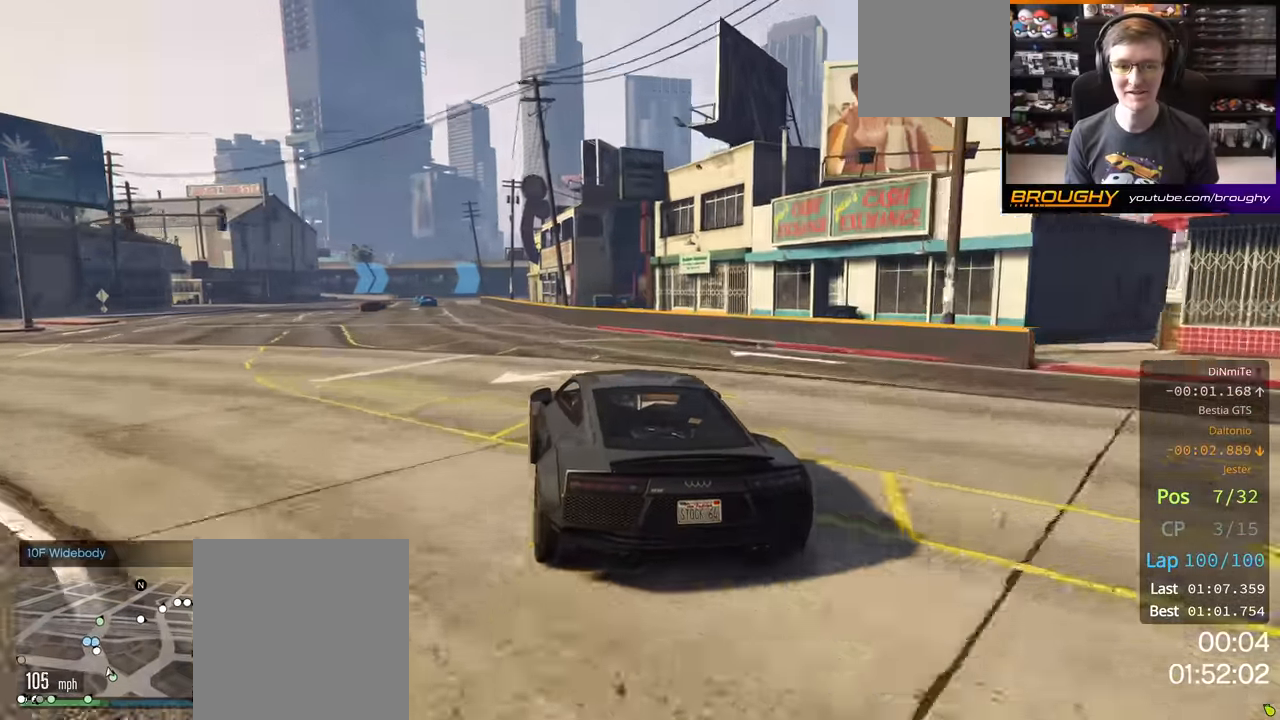
{"buttons": ["R2"], "left_stick": "up-left", "right_stick": "center", "events": [[50, "left_stick", "left"], [183, "left_stick", "center"], [450, "left_stick", "up-left"]]}
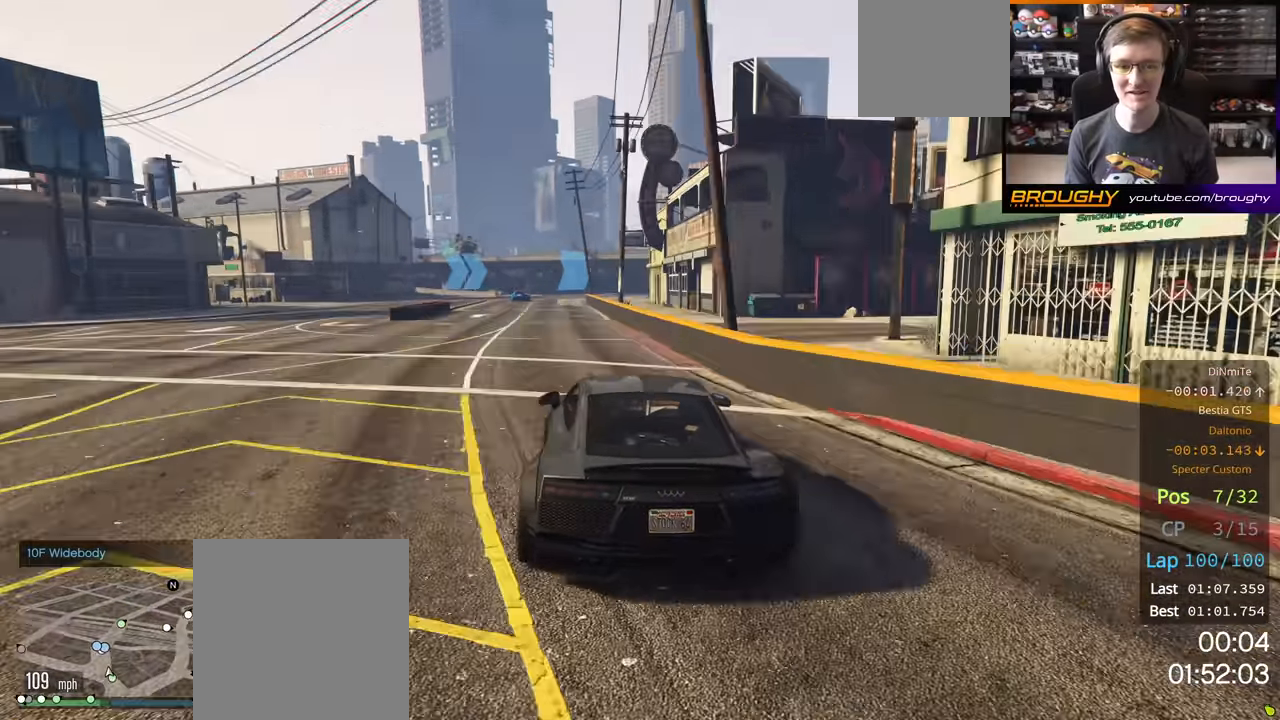
{"buttons": ["R2"], "left_stick": "center", "right_stick": "center", "events": [[50, "left_stick", "center"], [167, "left_stick", "up-left"], [267, "left_stick", "center"]]}
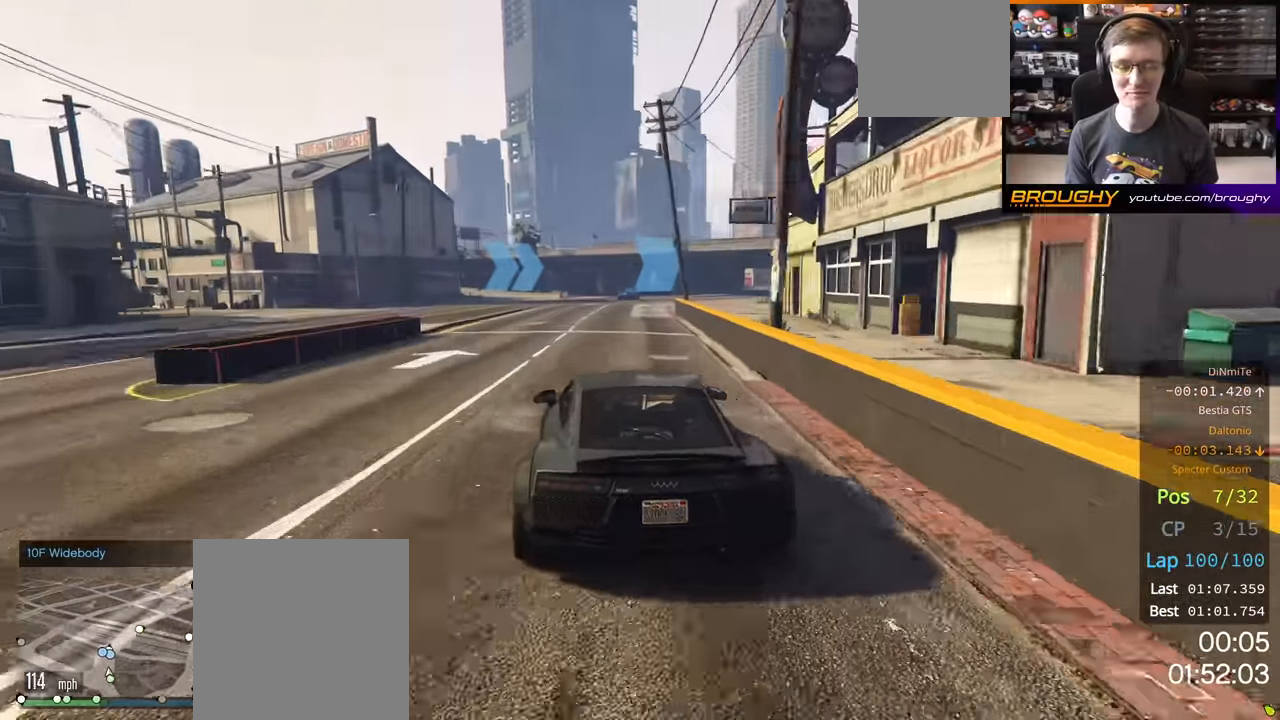
{"buttons": ["R2"], "left_stick": "right", "right_stick": "center", "events": [[467, "left_stick", "right"]]}
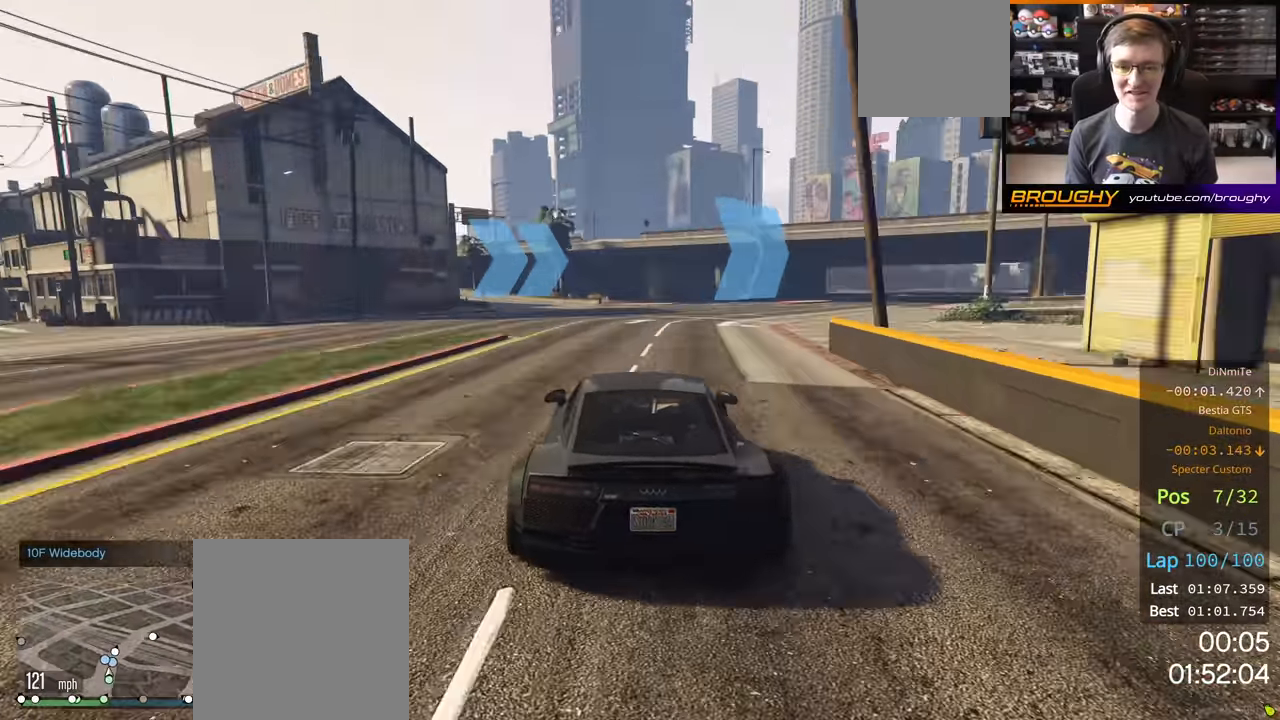
{"buttons": ["R2"], "left_stick": "center", "right_stick": "center", "events": [[117, "left_stick", "center"], [217, "left_stick", "right"], [383, "left_stick", "center"]]}
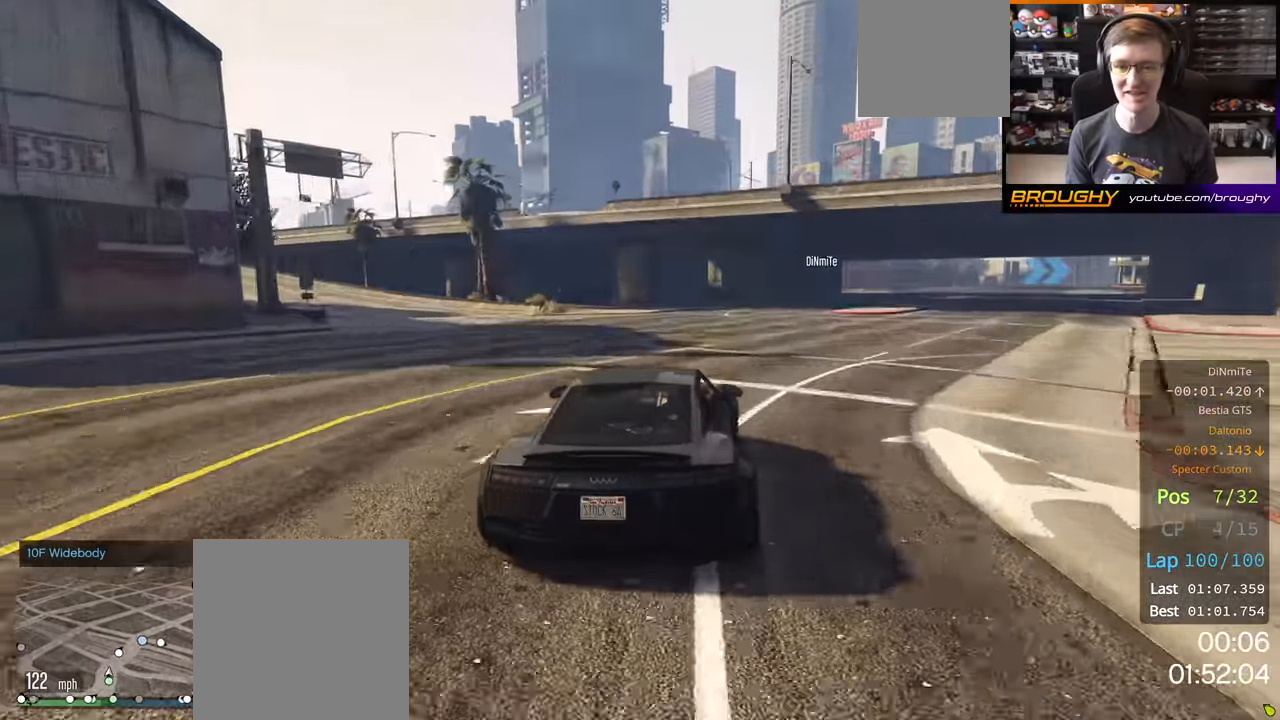
{"buttons": ["R2"], "left_stick": "center", "right_stick": "center", "events": [[50, "left_stick", "right"], [433, "left_stick", "center"]]}
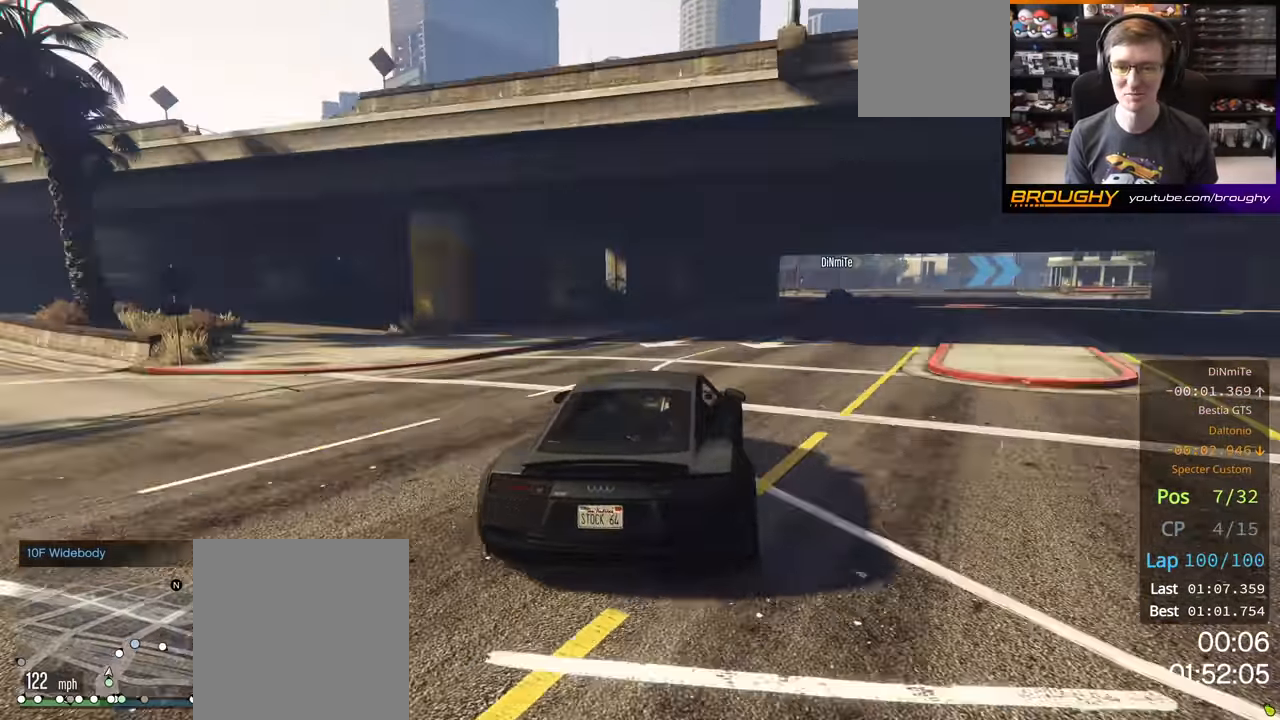
{"buttons": [], "left_stick": "right", "right_stick": "center", "events": [[17, "left_stick", "right"], [150, "left_stick", "center"], [250, "left_stick", "right"], [333, "left_stick", "center"], [467, "R2", "up"], [467, "left_stick", "right"]]}